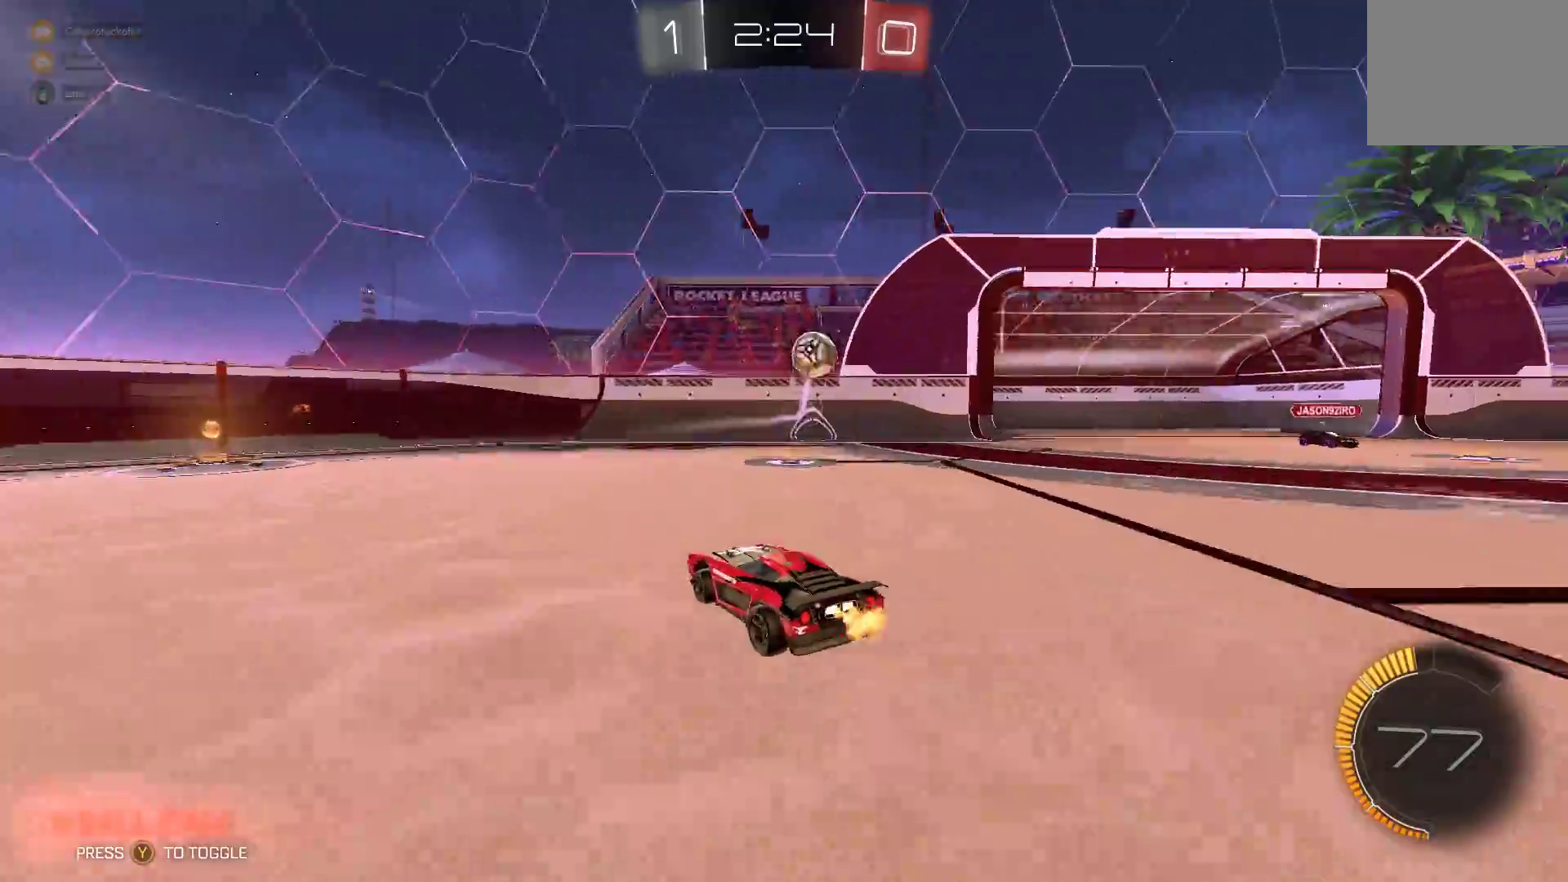
Gameplay with a controller (Xbox layout); each line is a JSON object with the inputs held at the frame after it. "events" lists button and stick changes between this image and that frame as [ms after this image, input, new state], when the widget could be followed in between. Not read: DPAD_DOWN DPAD_LEFT DPAD_RIGHT DPAD_UP L3 R3 SELECT START right_stick.
{"buttons": ["L2", "R2"], "left_stick": "right", "events": [[450, "left_stick", "right"]]}
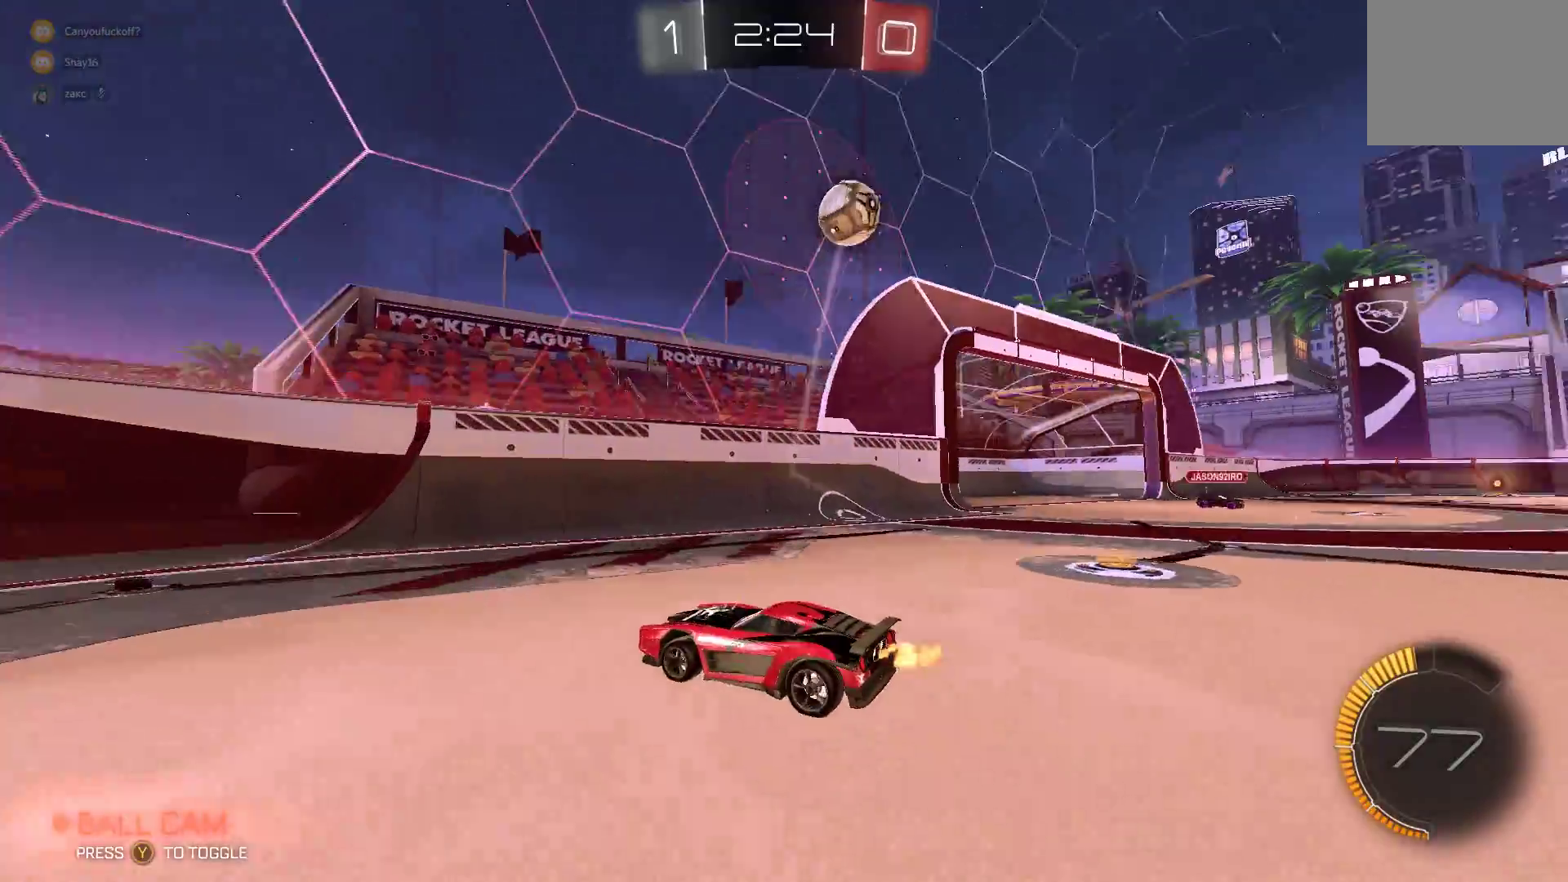
{"buttons": ["L2", "R2"], "left_stick": "right", "events": [[183, "left_stick", "center"], [283, "left_stick", "right"]]}
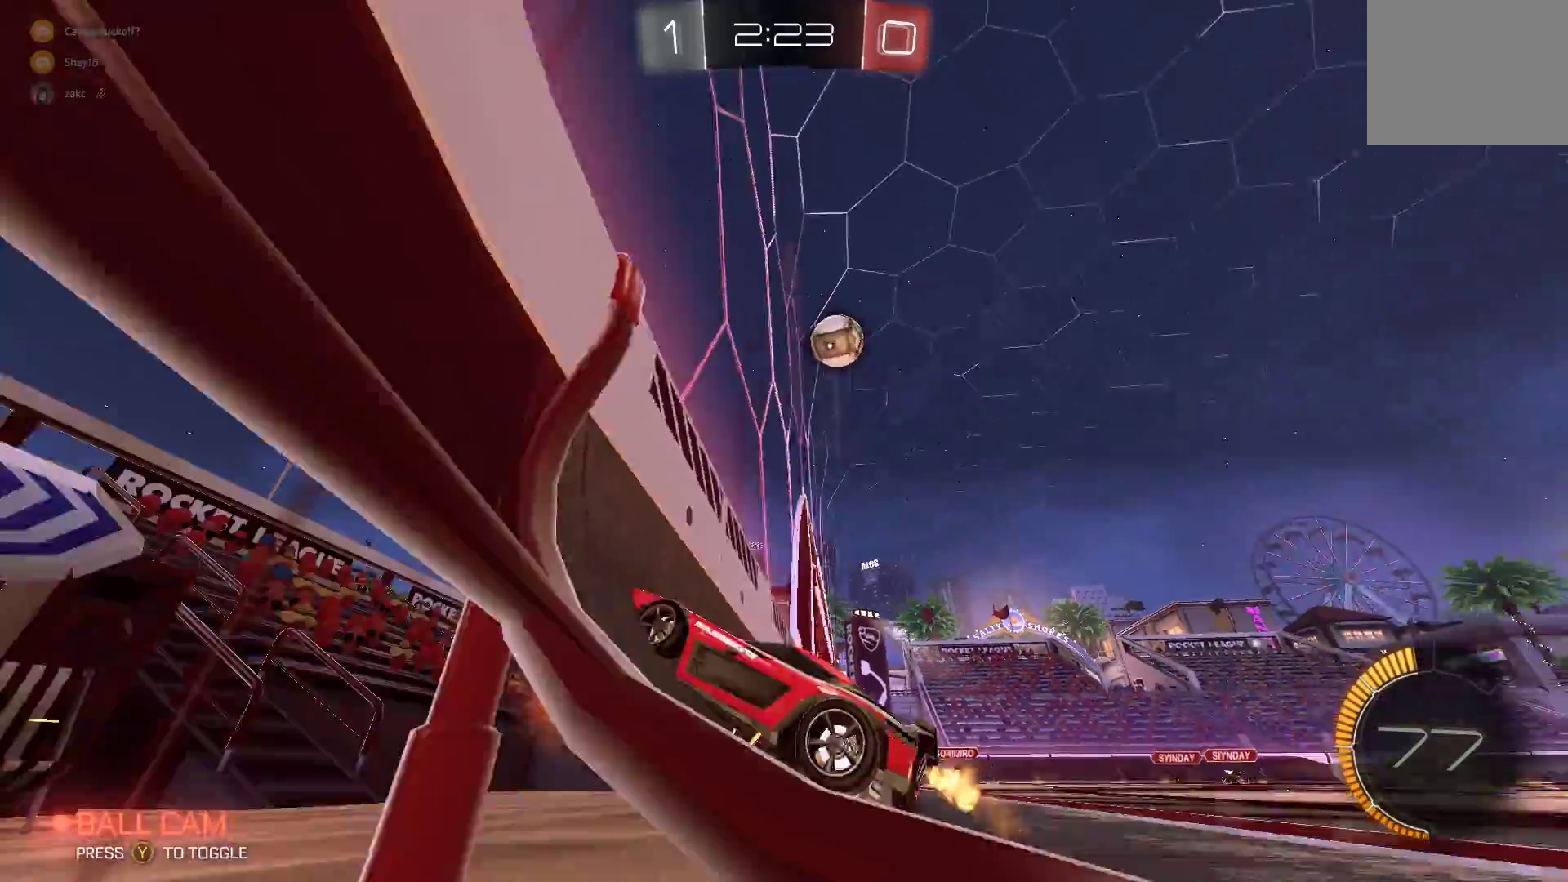
{"buttons": ["L2", "R2"], "left_stick": "center", "events": [[17, "left_stick", "center"], [100, "left_stick", "right"], [350, "left_stick", "center"]]}
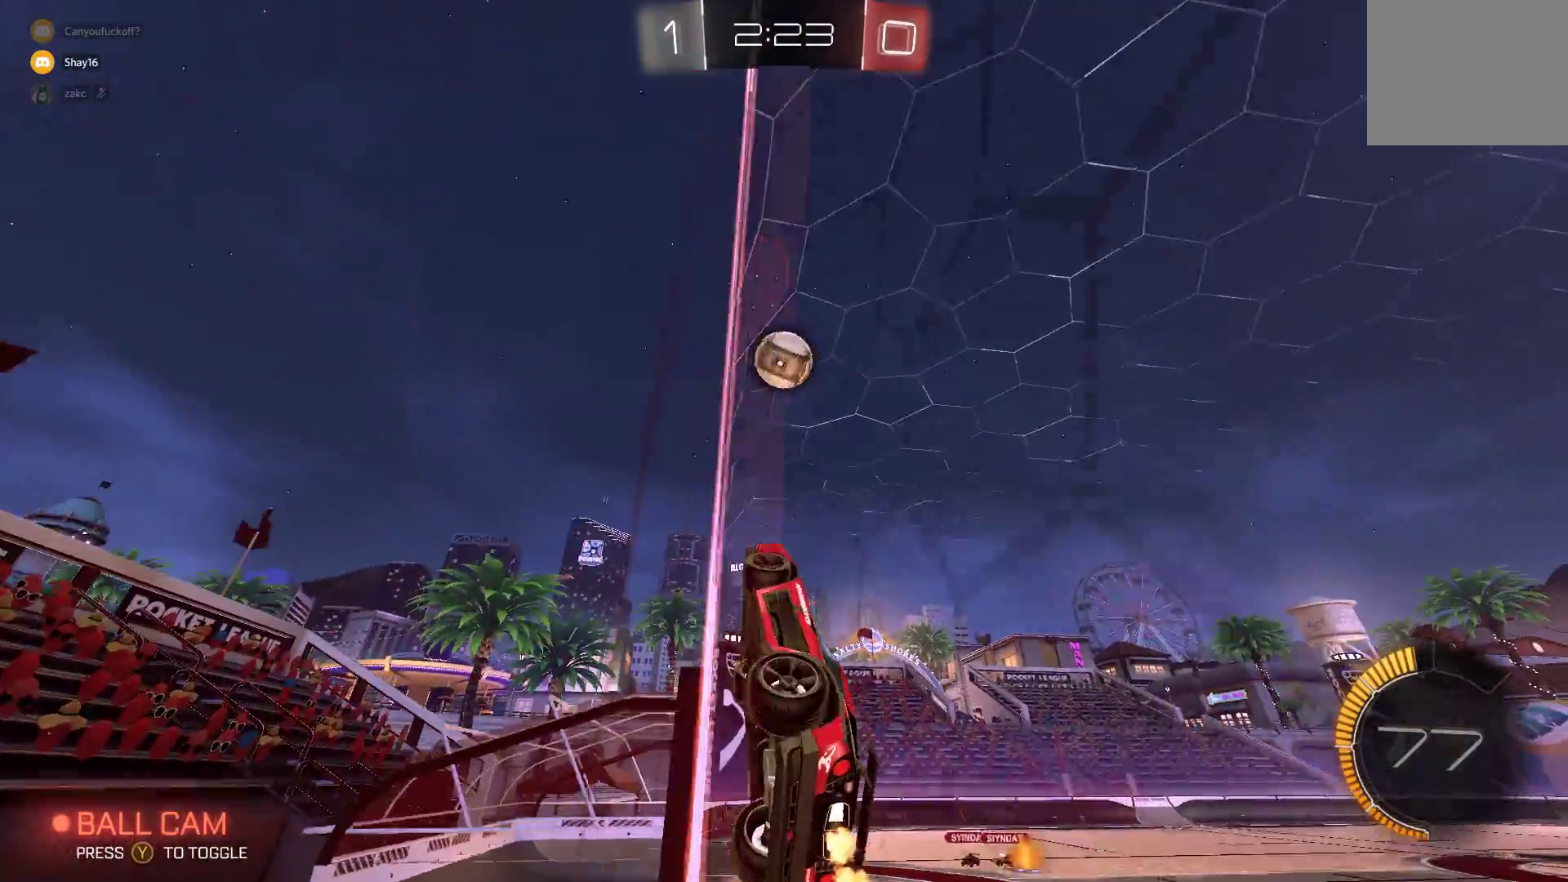
{"buttons": ["L1", "L2", "R2"], "left_stick": "center", "events": [[350, "L1", "down"], [383, "left_stick", "right"], [483, "left_stick", "center"]]}
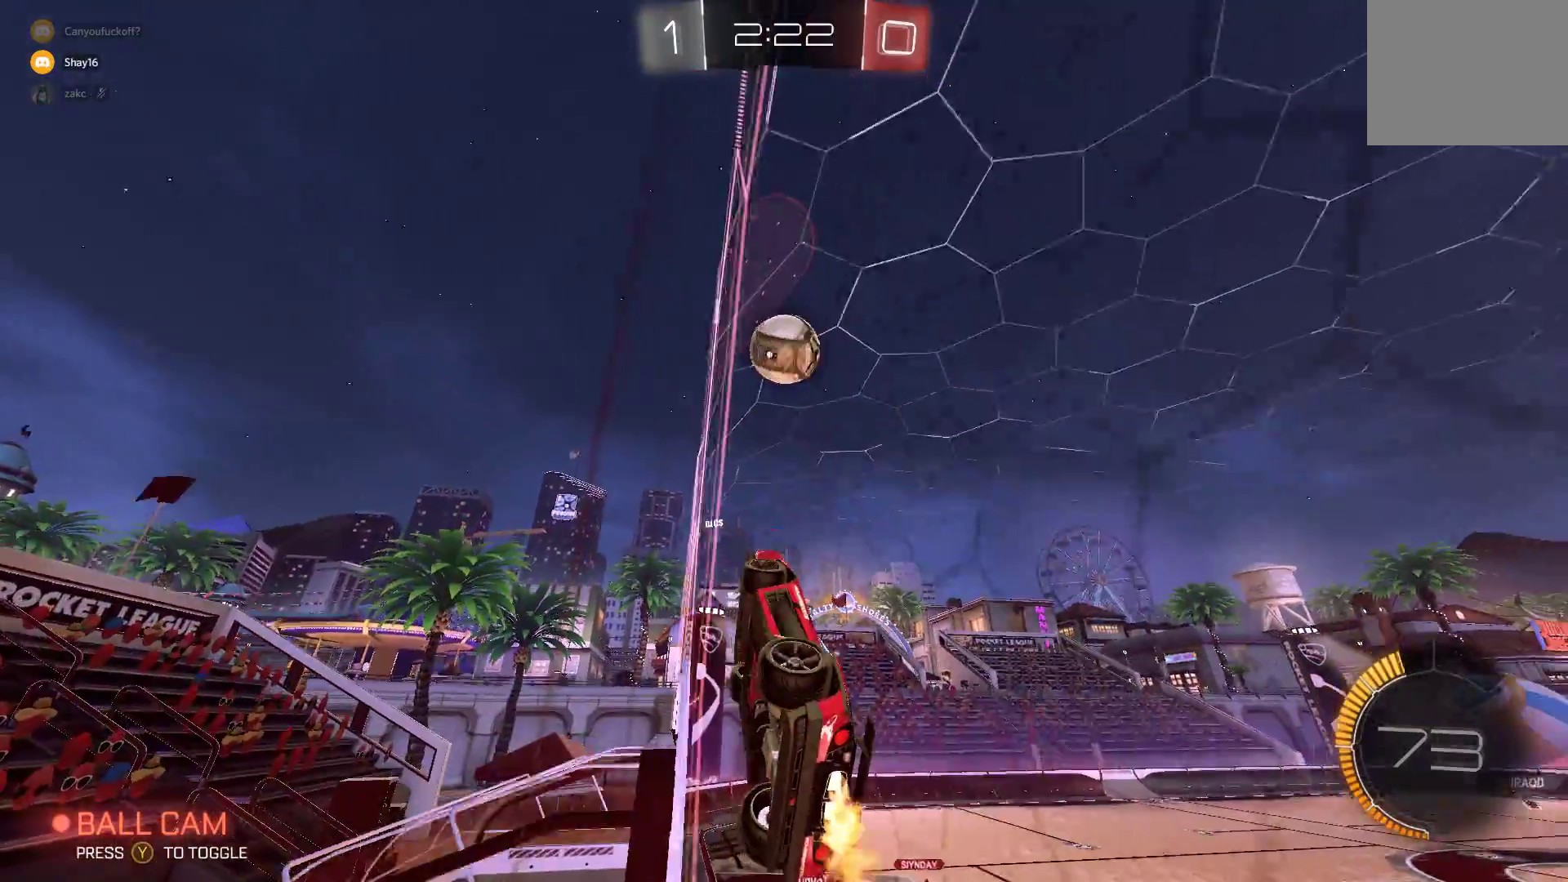
{"buttons": ["L2", "R2"], "left_stick": "right", "events": [[17, "L1", "up"], [83, "L1", "down"], [233, "L1", "up"], [483, "left_stick", "right"]]}
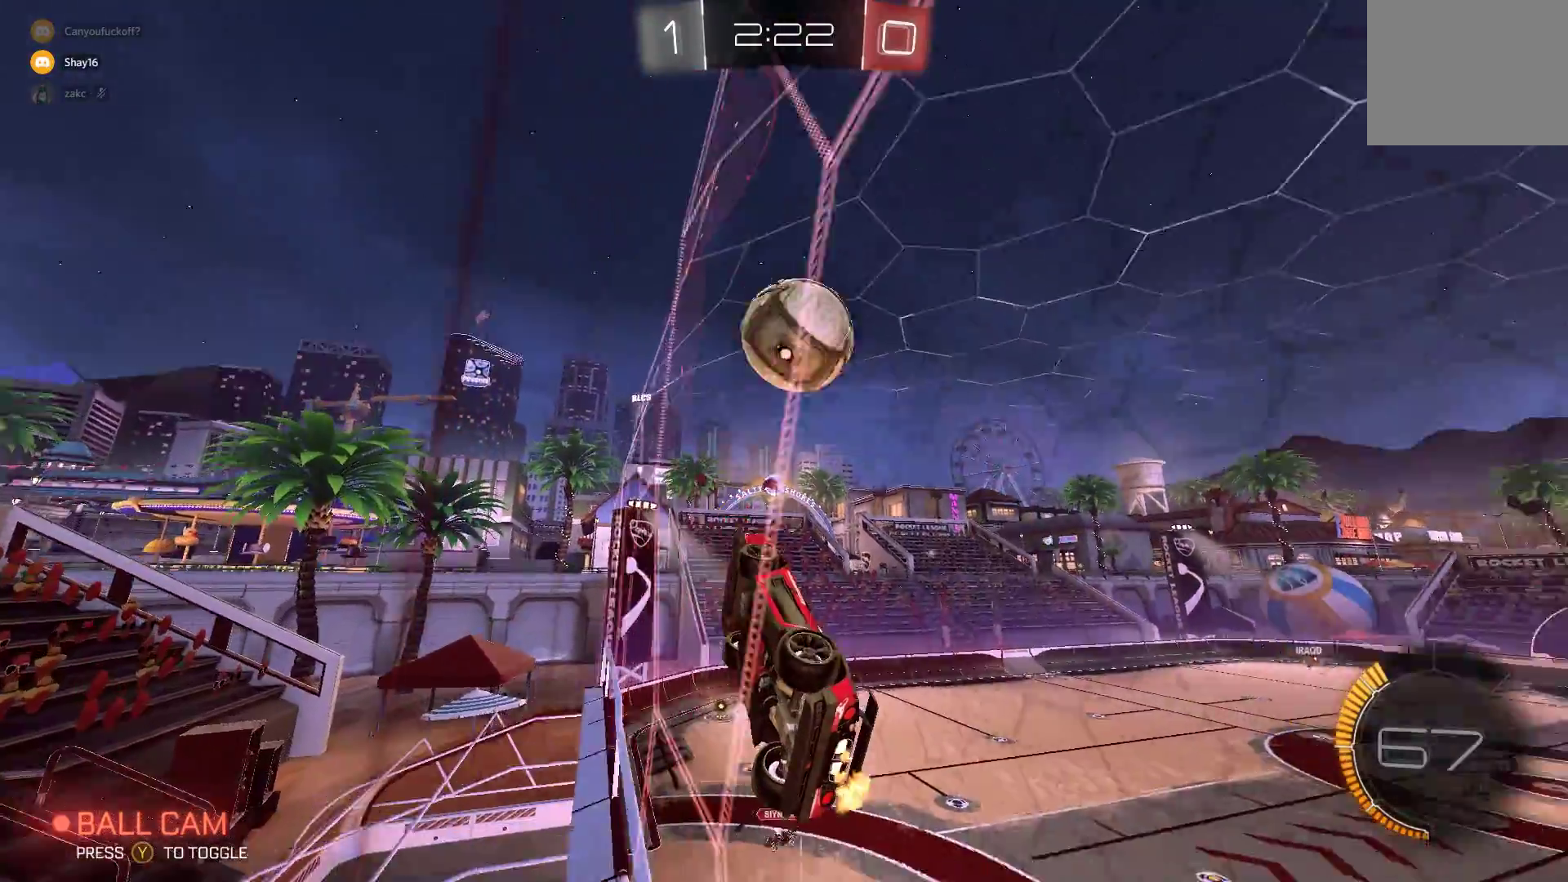
{"buttons": ["A", "L2", "R2"], "left_stick": "right", "events": [[67, "L1", "down"], [150, "left_stick", "center"], [183, "L1", "up"], [233, "A", "down"], [283, "L1", "down"], [283, "left_stick", "right"], [317, "A", "up"], [367, "A", "down"], [433, "L1", "up"]]}
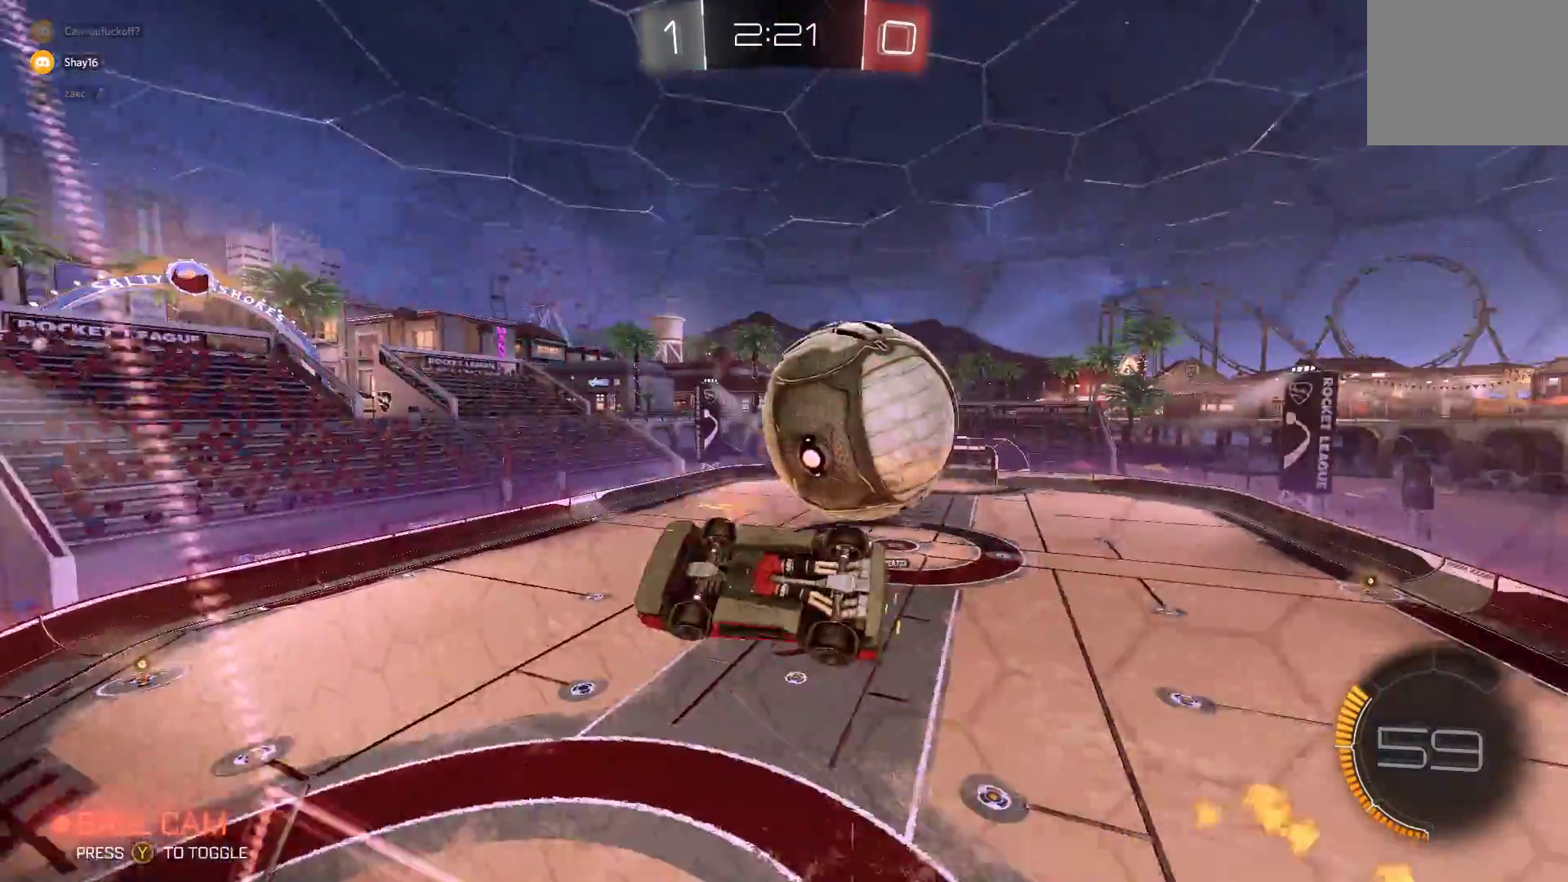
{"buttons": ["L2", "R2"], "left_stick": "center", "events": [[67, "A", "up"], [100, "left_stick", "center"]]}
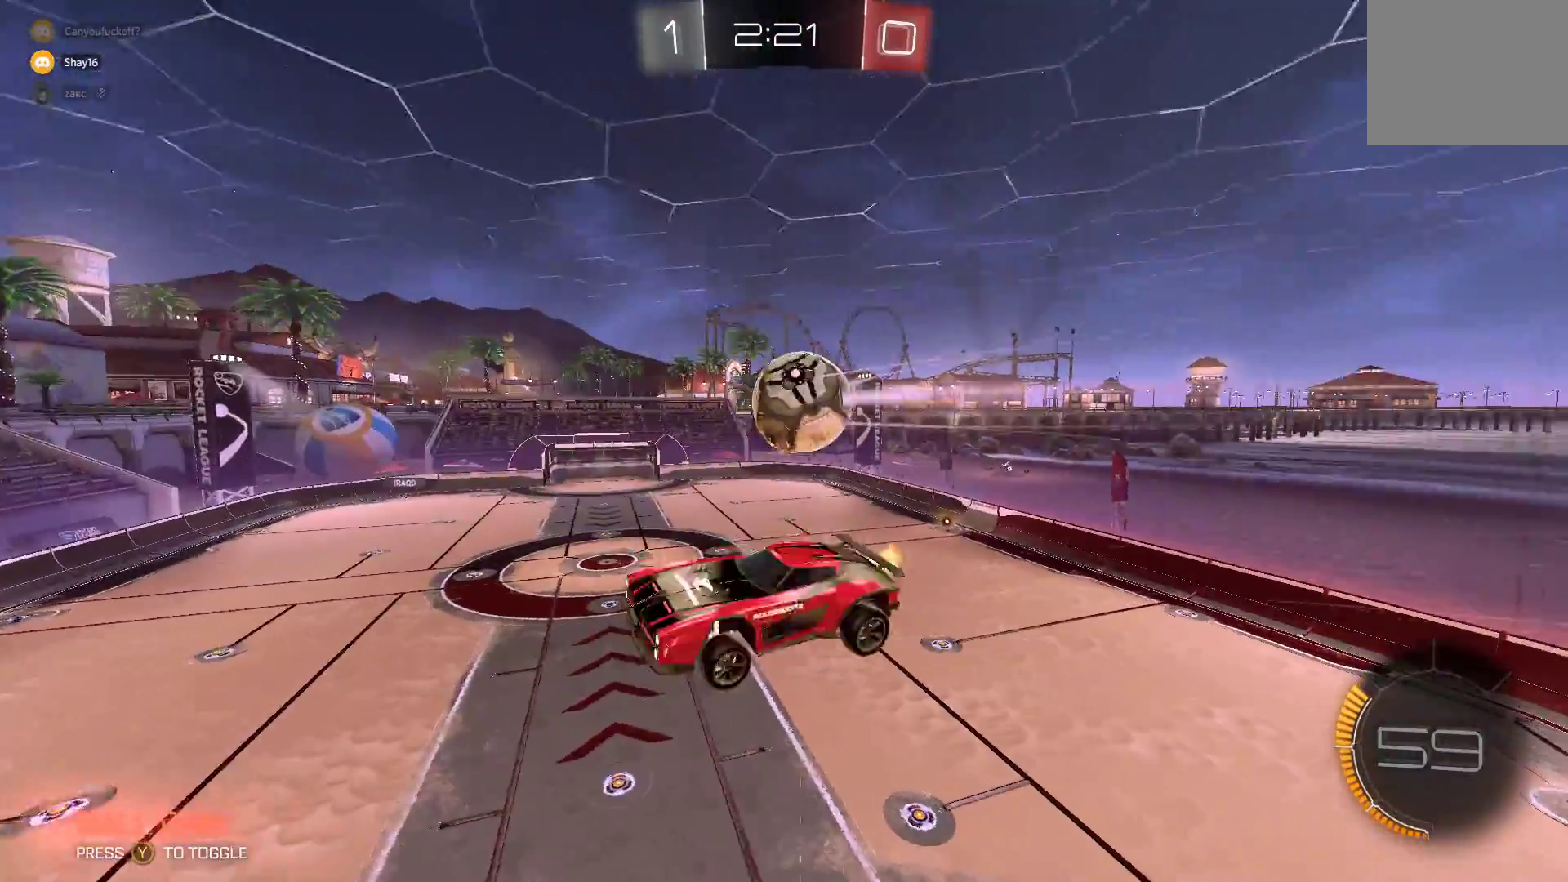
{"buttons": ["L2", "R2"], "left_stick": "center", "events": []}
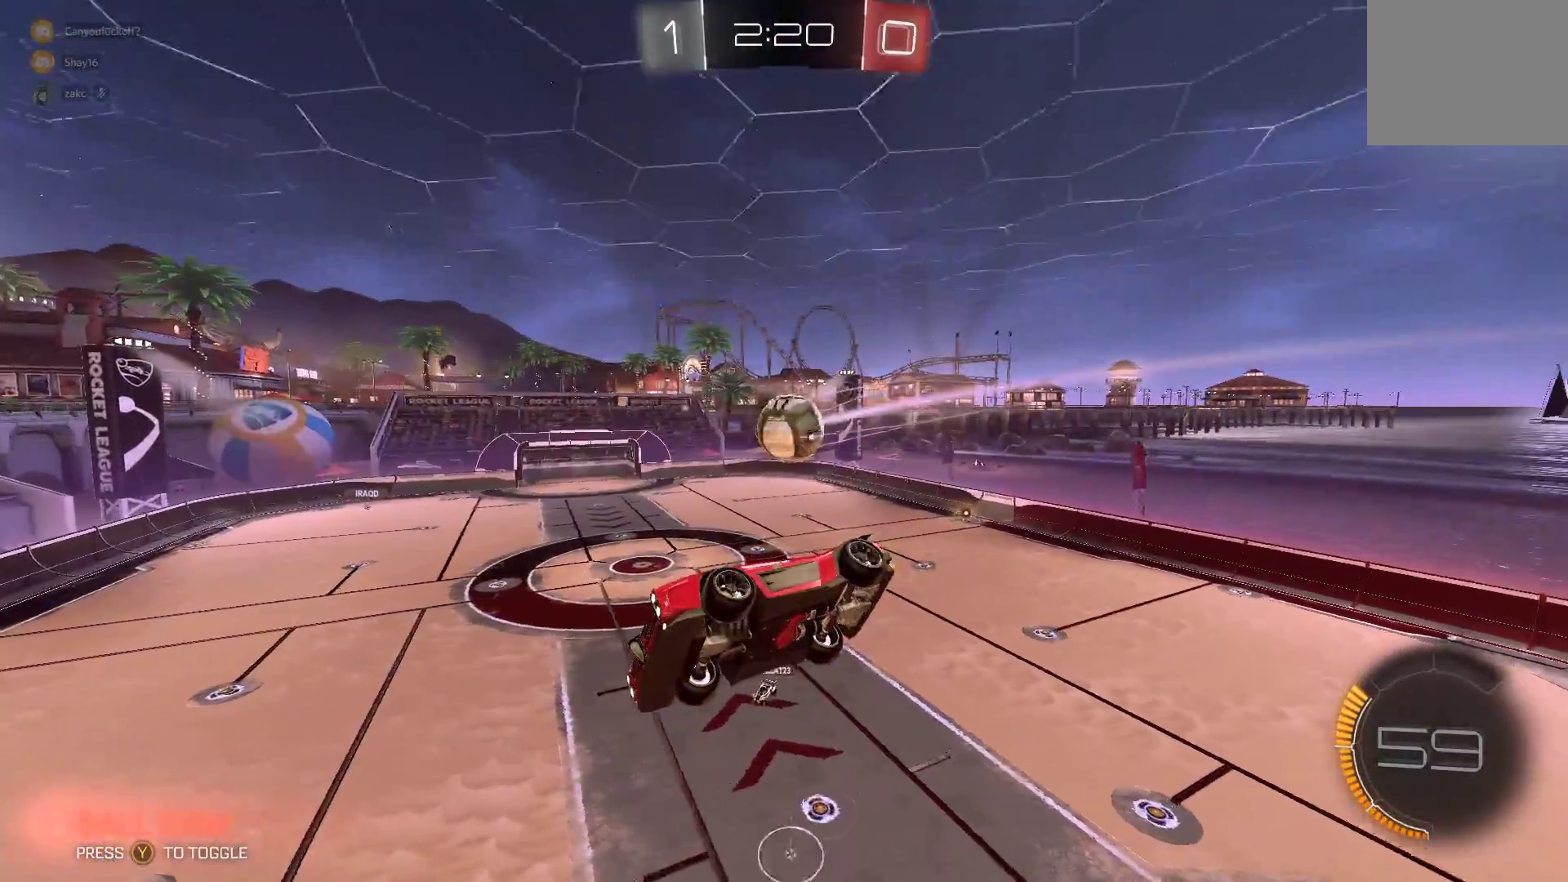
{"buttons": ["B", "L2", "R2"], "left_stick": "center", "events": [[100, "X", "down"], [267, "X", "up"], [467, "B", "down"]]}
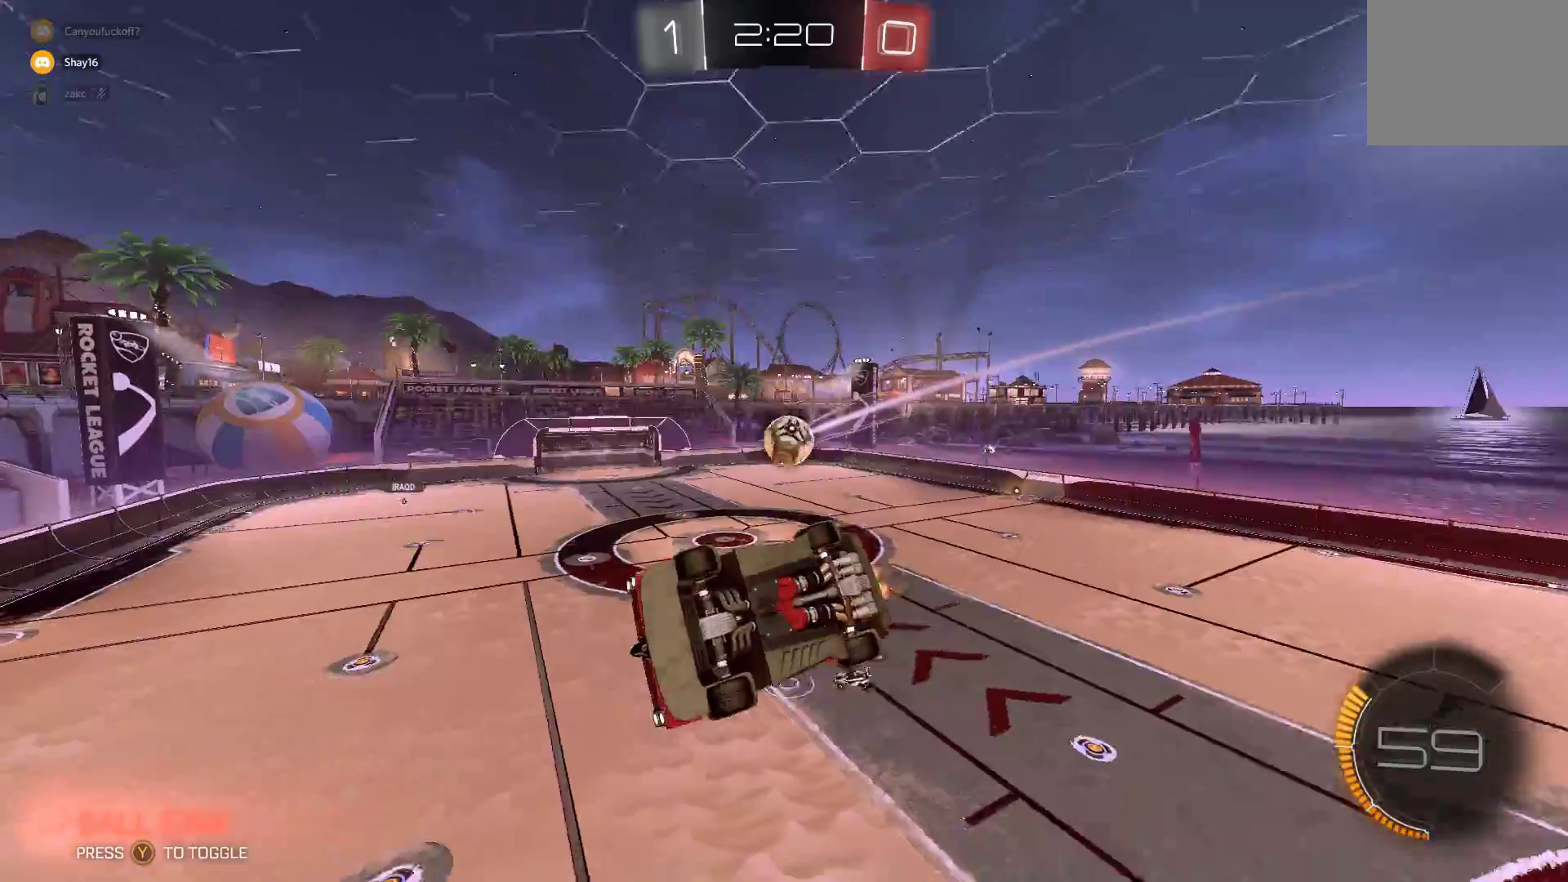
{"buttons": ["L2", "R2"], "left_stick": "center", "events": [[300, "B", "up"]]}
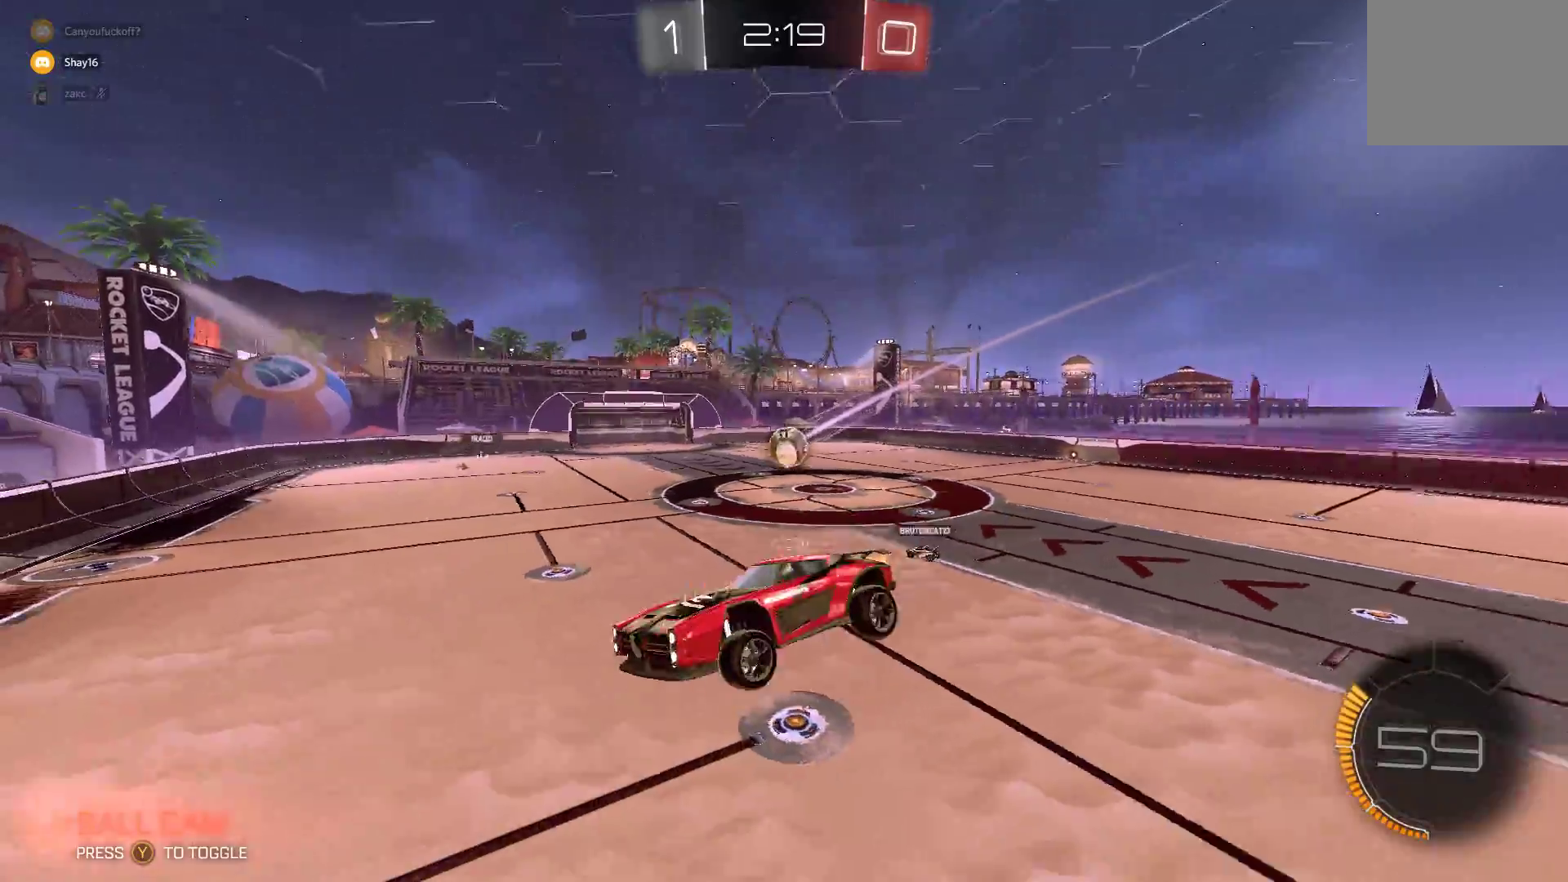
{"buttons": ["L2", "R2"], "left_stick": "left", "events": [[167, "left_stick", "left"]]}
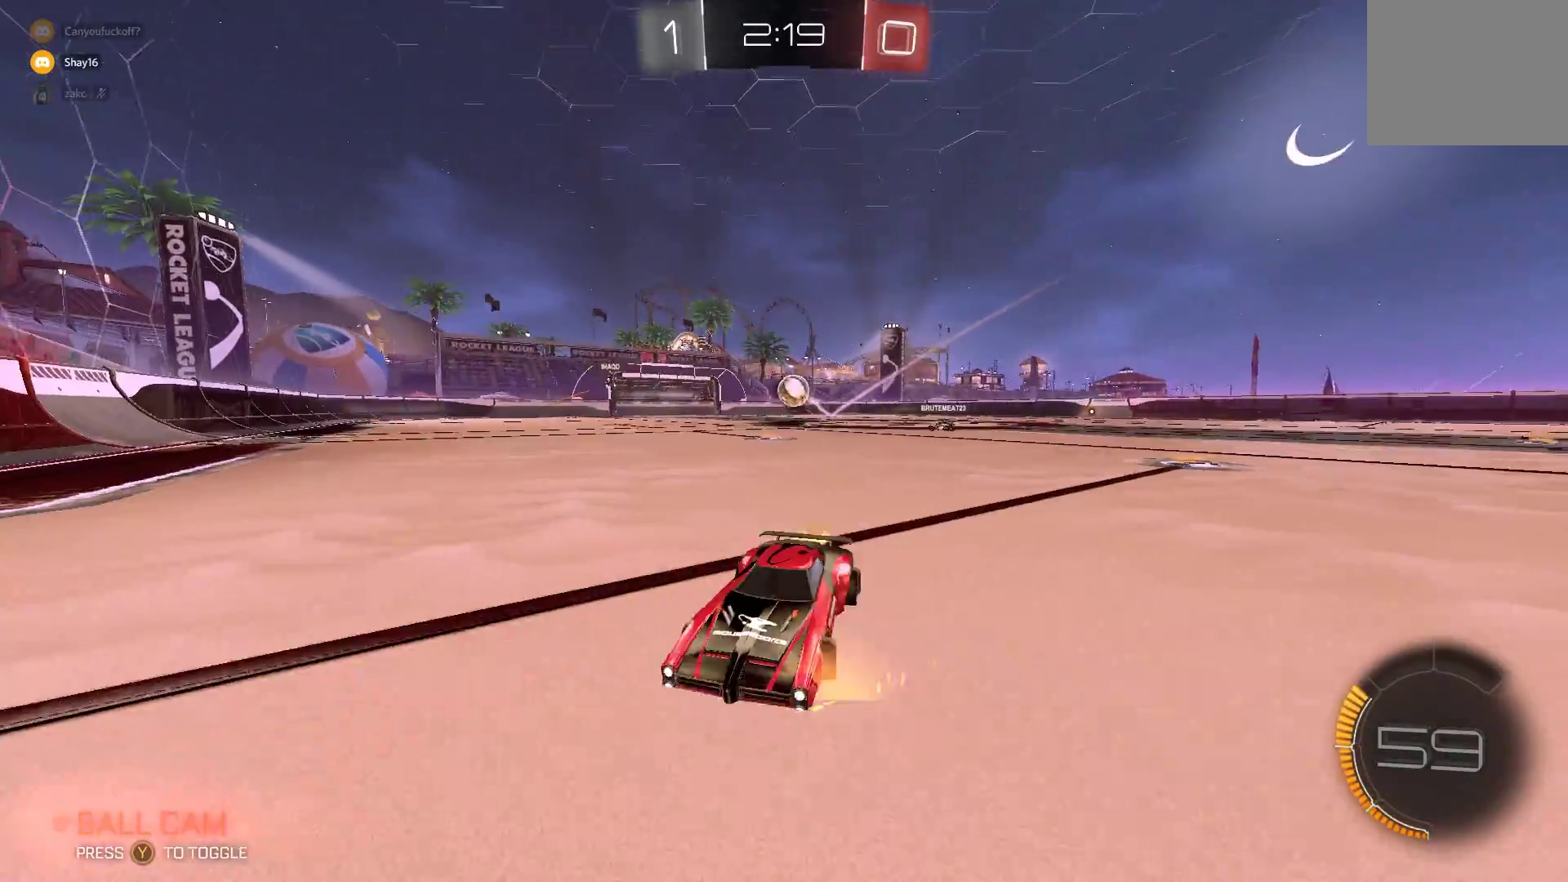
{"buttons": ["L2", "R2"], "left_stick": "left", "events": []}
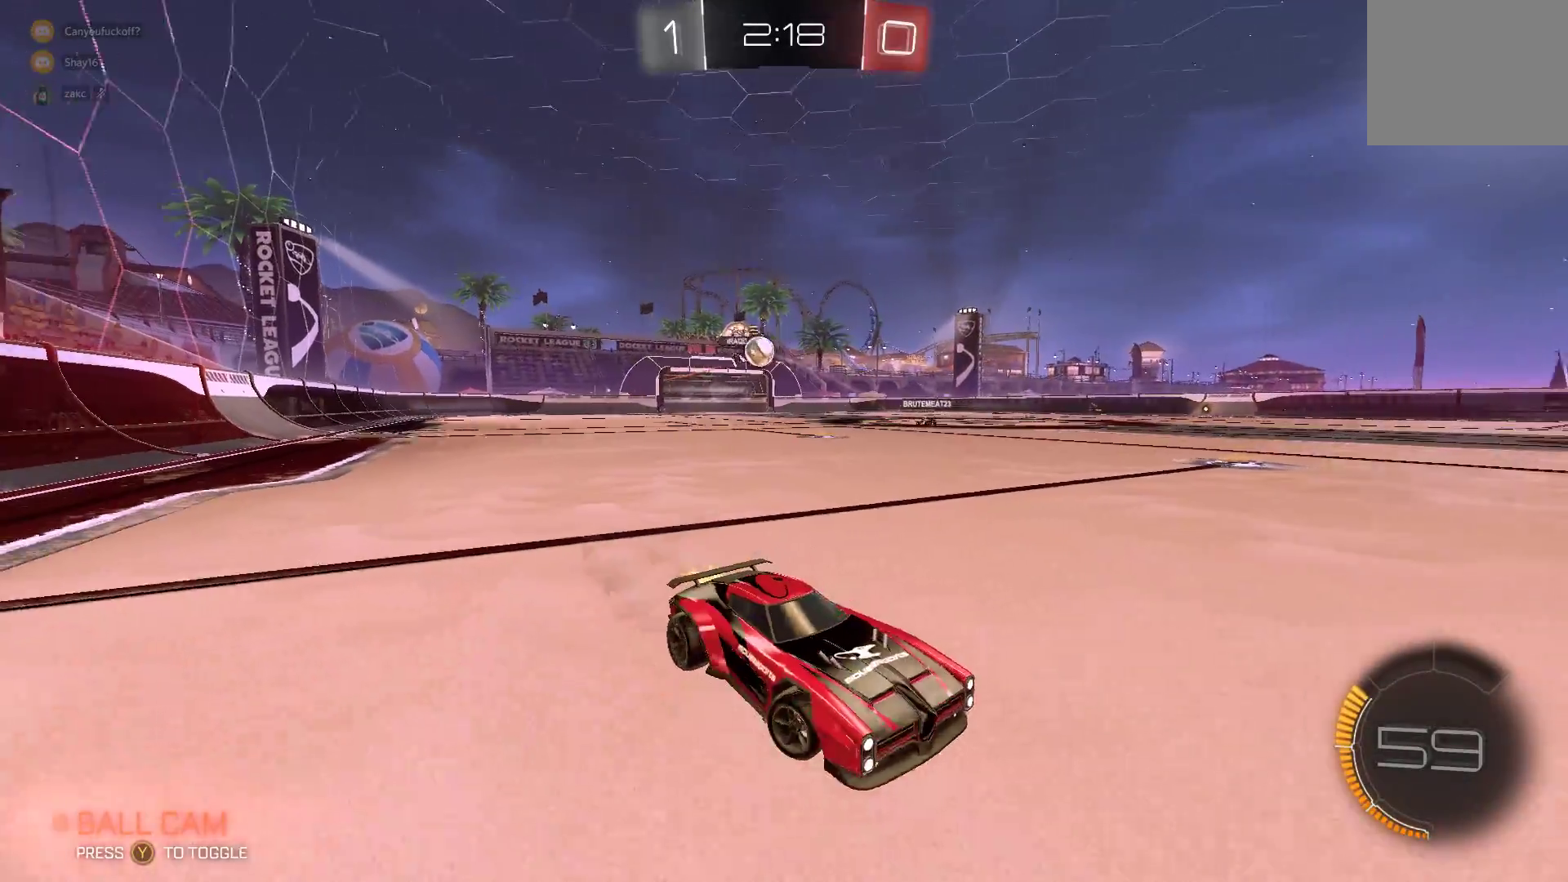
{"buttons": ["L1", "L2", "R2"], "left_stick": "center", "events": [[67, "L1", "down"], [167, "L1", "up"], [233, "left_stick", "center"], [317, "left_stick", "left"], [350, "L1", "down"], [417, "left_stick", "center"]]}
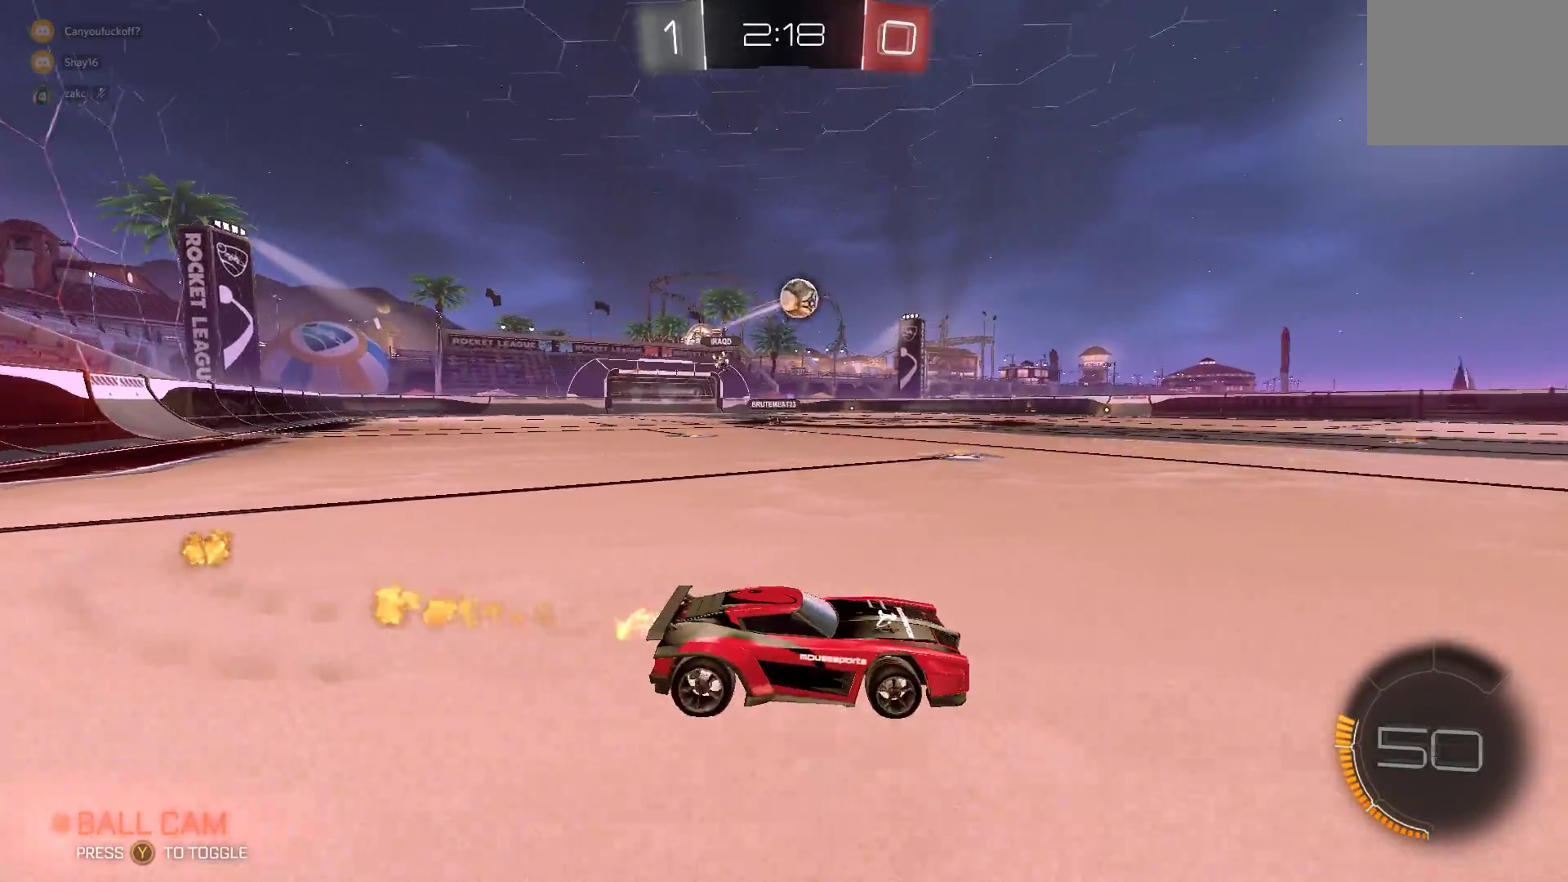
{"buttons": ["X", "L1", "L2", "R2"], "left_stick": "left", "events": [[100, "A", "down"], [133, "L1", "up"], [133, "left_stick", "down-right"], [250, "A", "up"], [250, "left_stick", "center"], [300, "L1", "down"], [317, "A", "down"], [383, "left_stick", "left"], [400, "A", "up"], [467, "X", "down"]]}
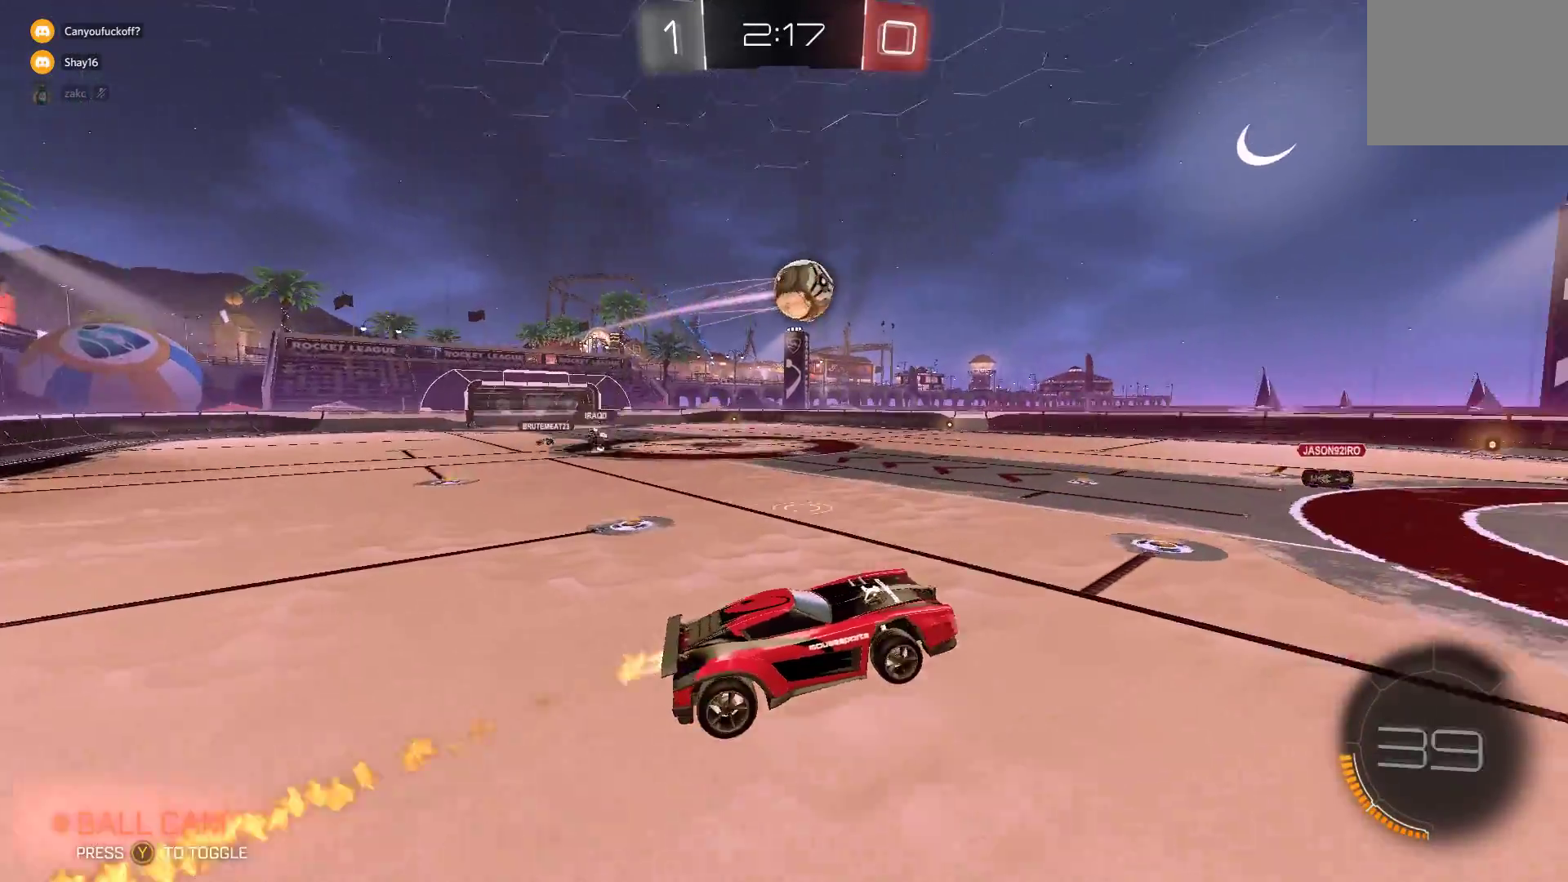
{"buttons": ["B", "L1", "L2", "R2"], "left_stick": "left", "events": [[50, "left_stick", "up-right"], [217, "left_stick", "down-right"], [300, "X", "up"], [333, "left_stick", "center"], [450, "B", "down"], [467, "left_stick", "left"]]}
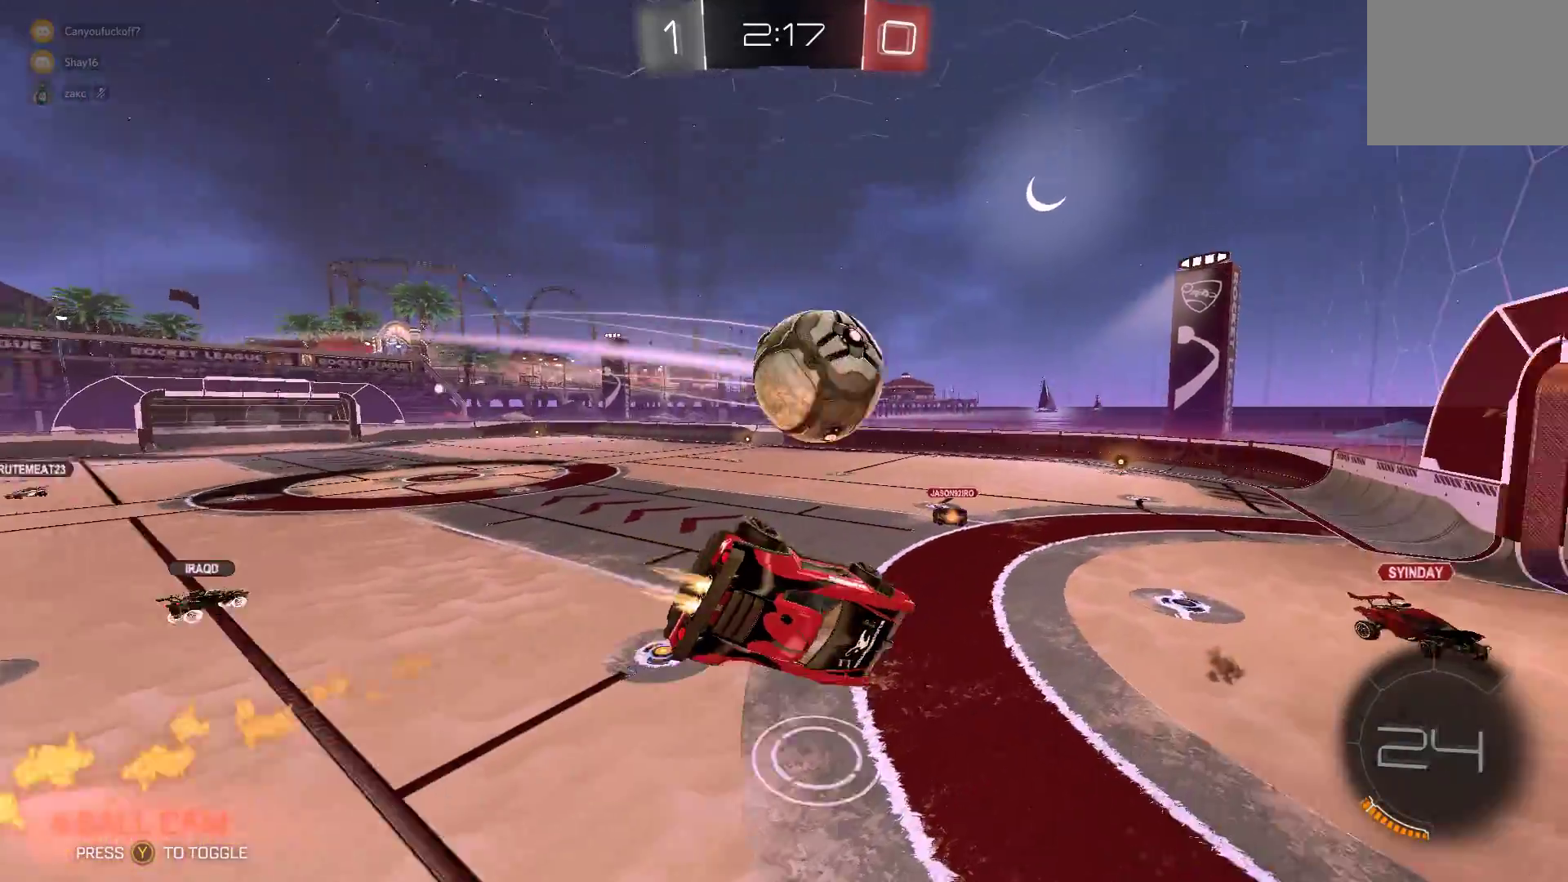
{"buttons": ["L2", "R2"], "left_stick": "left", "events": [[33, "left_stick", "center"], [67, "B", "up"], [83, "left_stick", "down"], [117, "L1", "up"], [300, "left_stick", "down-left"], [483, "left_stick", "left"]]}
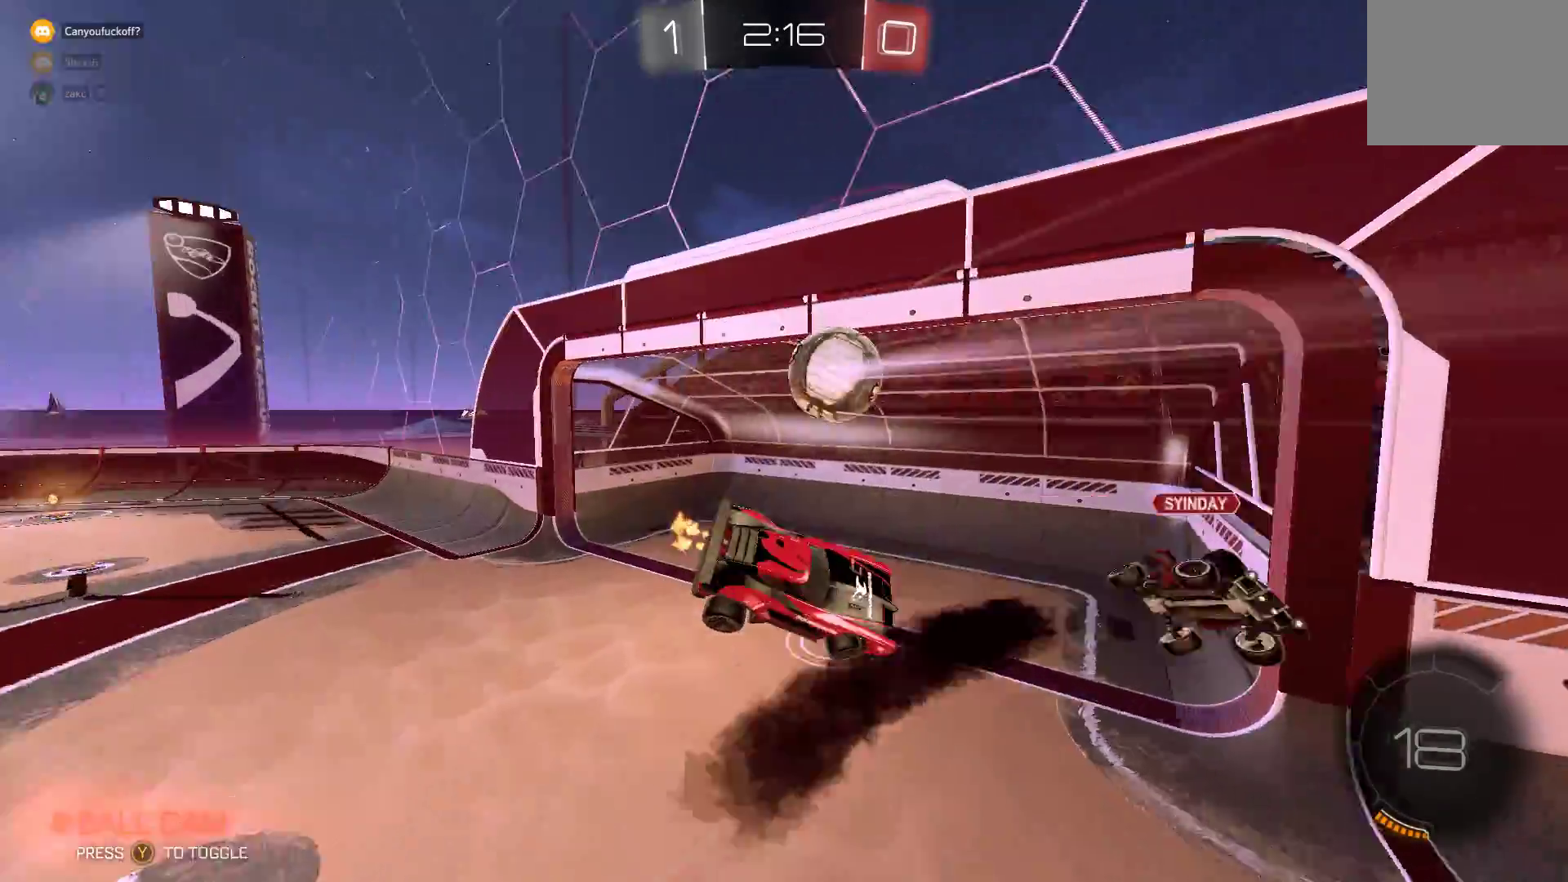
{"buttons": ["L2", "R2"], "left_stick": "center", "events": [[383, "left_stick", "center"]]}
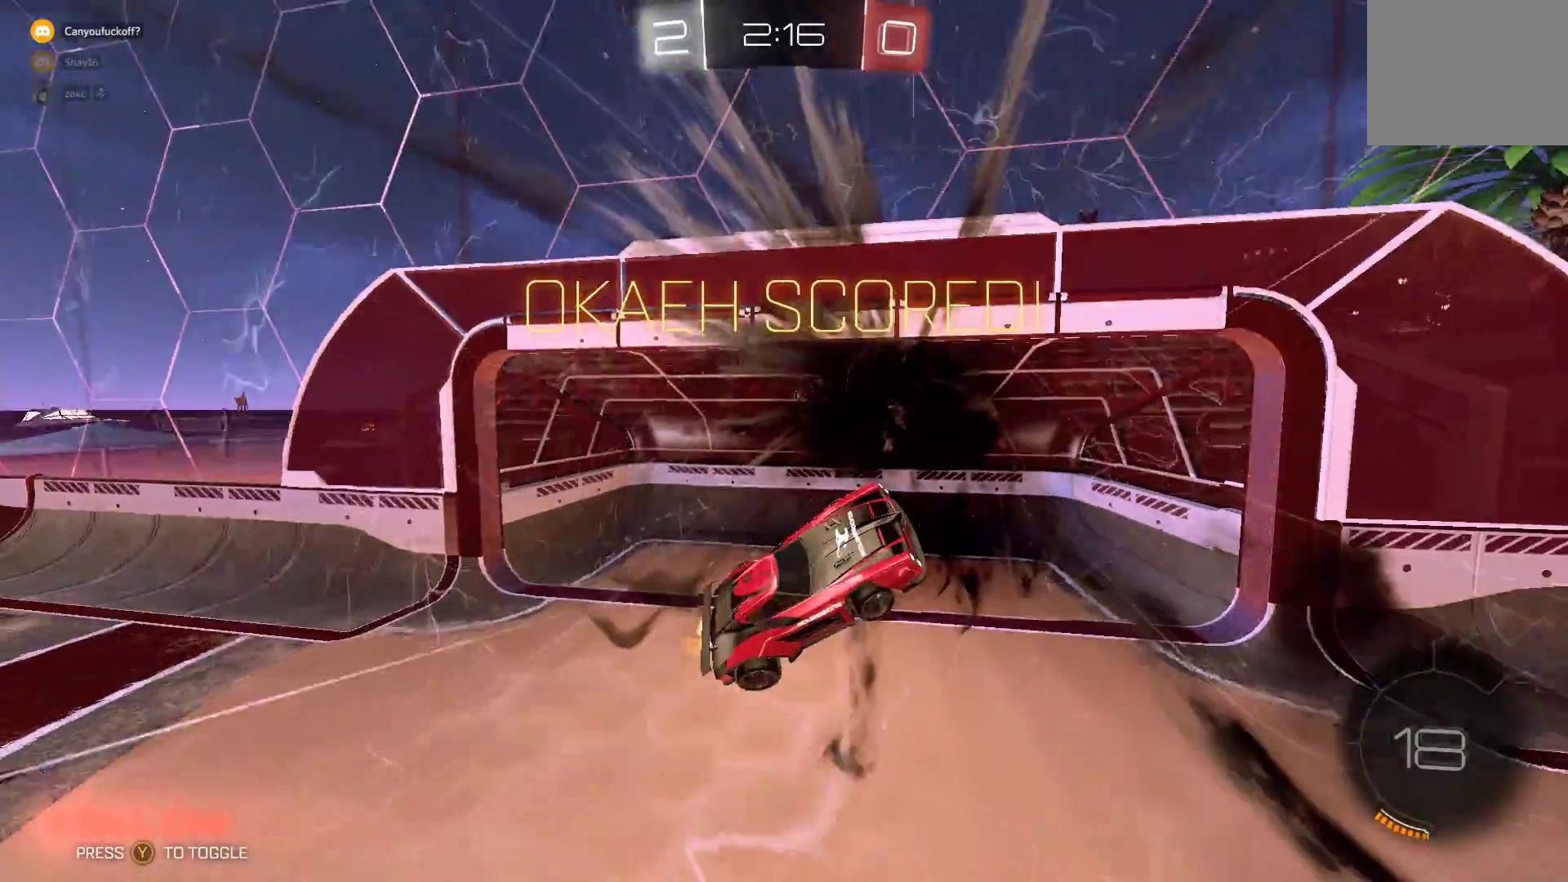
{"buttons": ["L2", "R2"], "left_stick": "center", "events": [[200, "left_stick", "down"], [317, "left_stick", "center"]]}
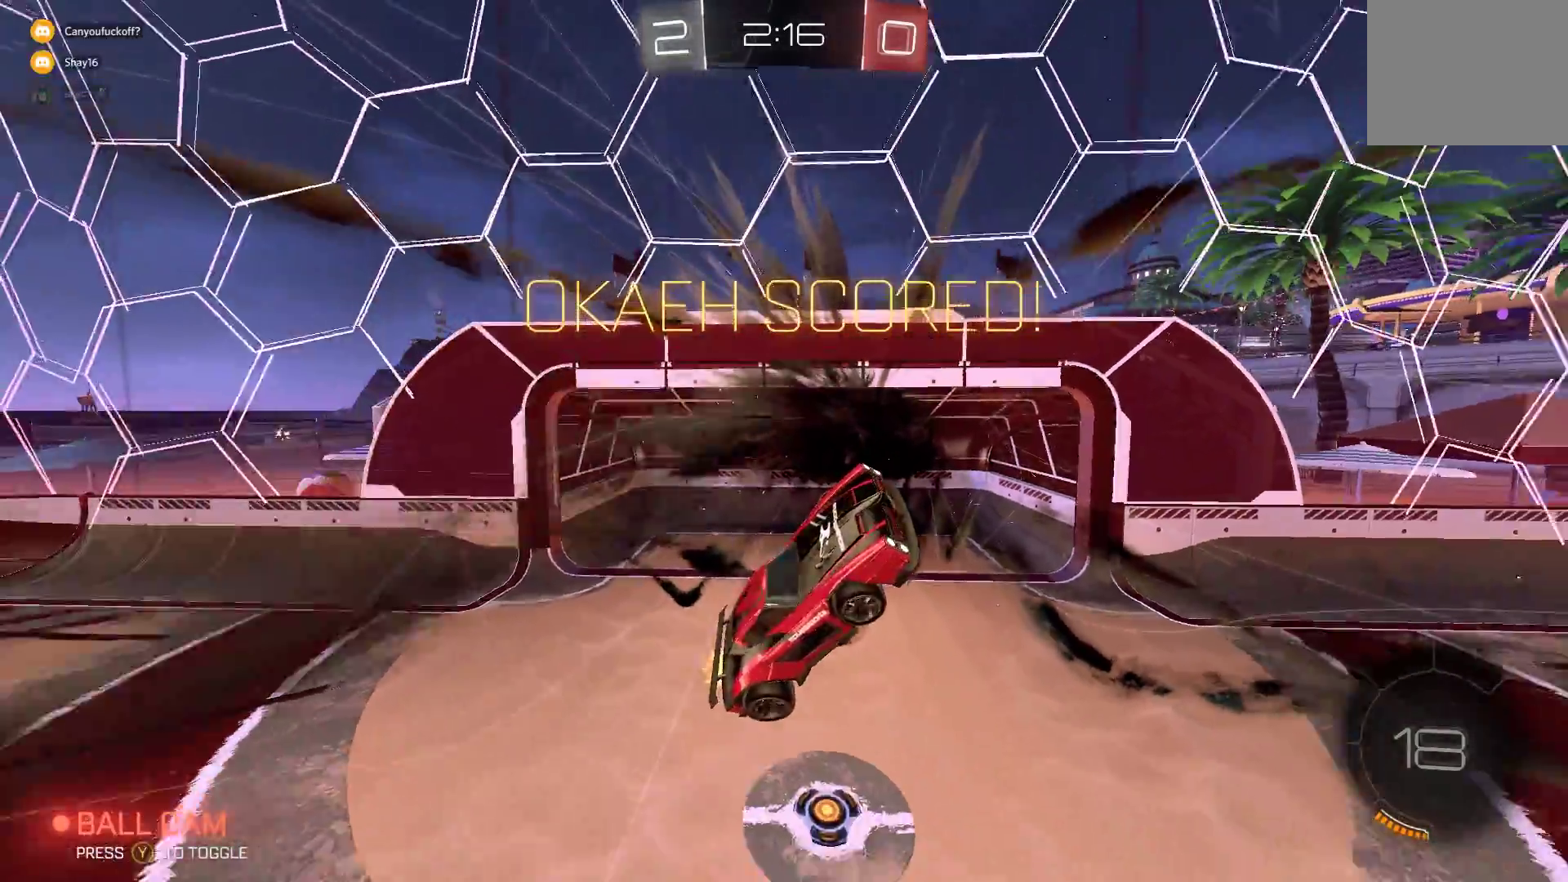
{"buttons": ["X", "L2", "R2"], "left_stick": "center", "events": [[17, "left_stick", "down-left"], [183, "left_stick", "down"], [267, "X", "down"], [333, "left_stick", "center"]]}
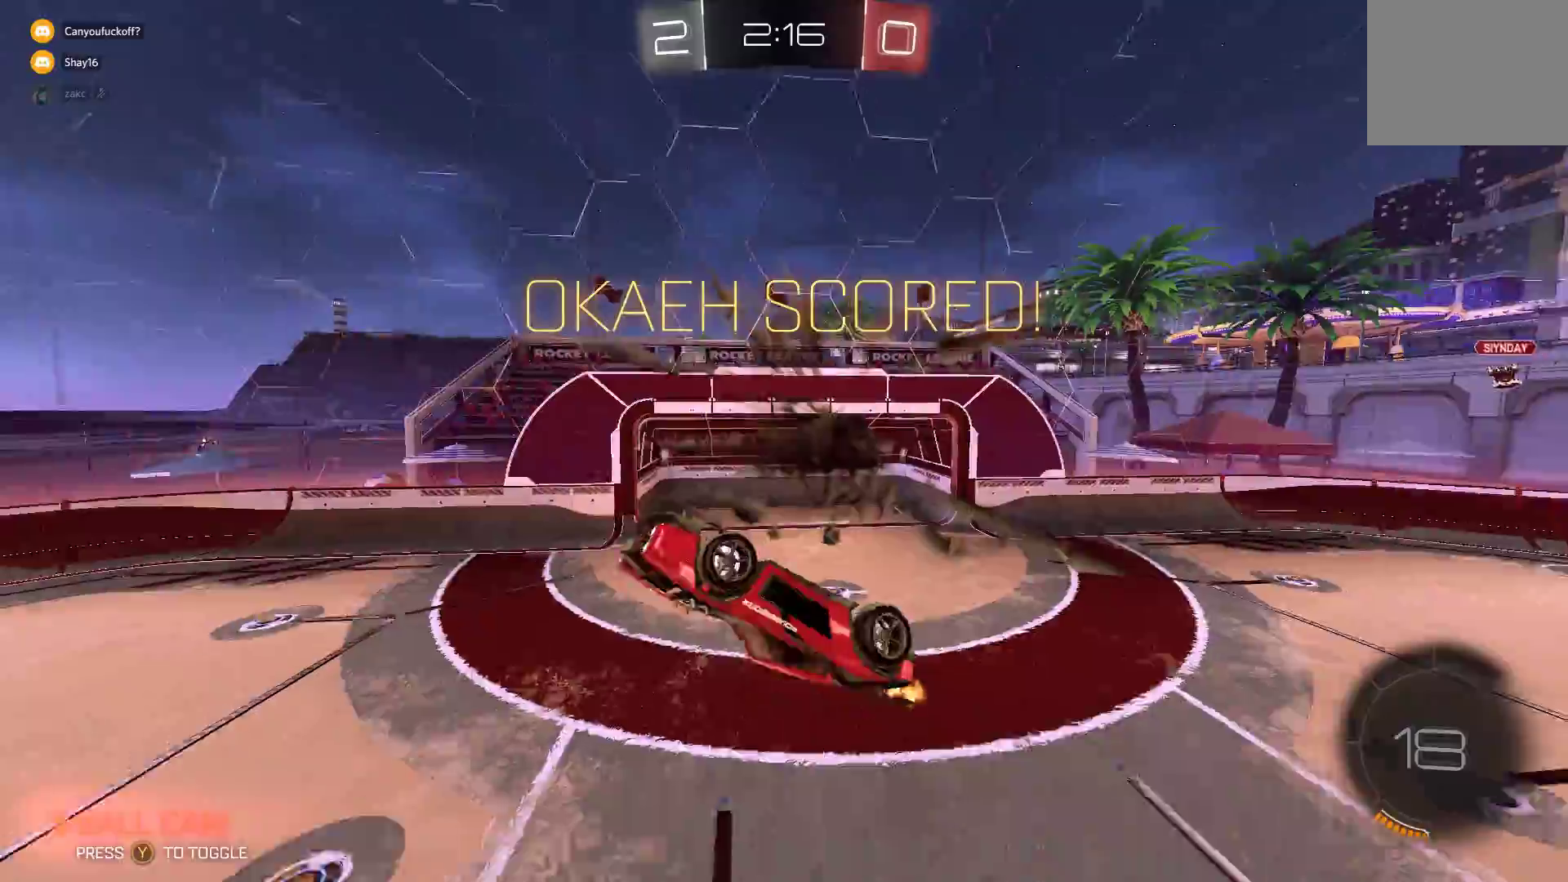
{"buttons": ["L2", "R2"], "left_stick": "center", "events": [[150, "left_stick", "down-left"], [317, "X", "up"], [350, "left_stick", "center"]]}
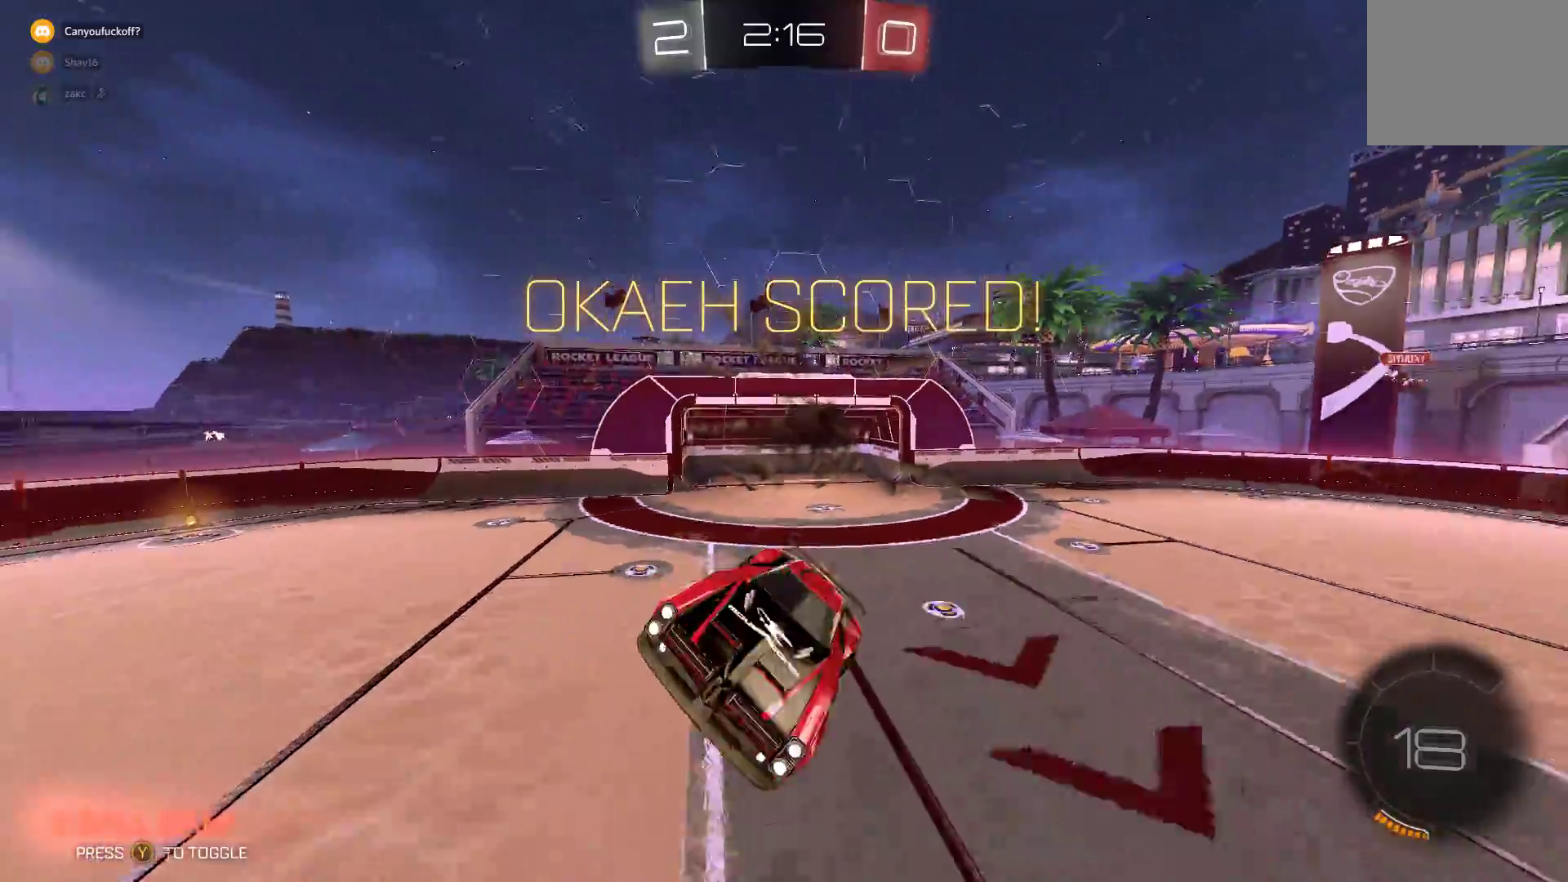
{"buttons": ["L2", "R2"], "left_stick": "center", "events": [[167, "Y", "down"], [300, "Y", "up"]]}
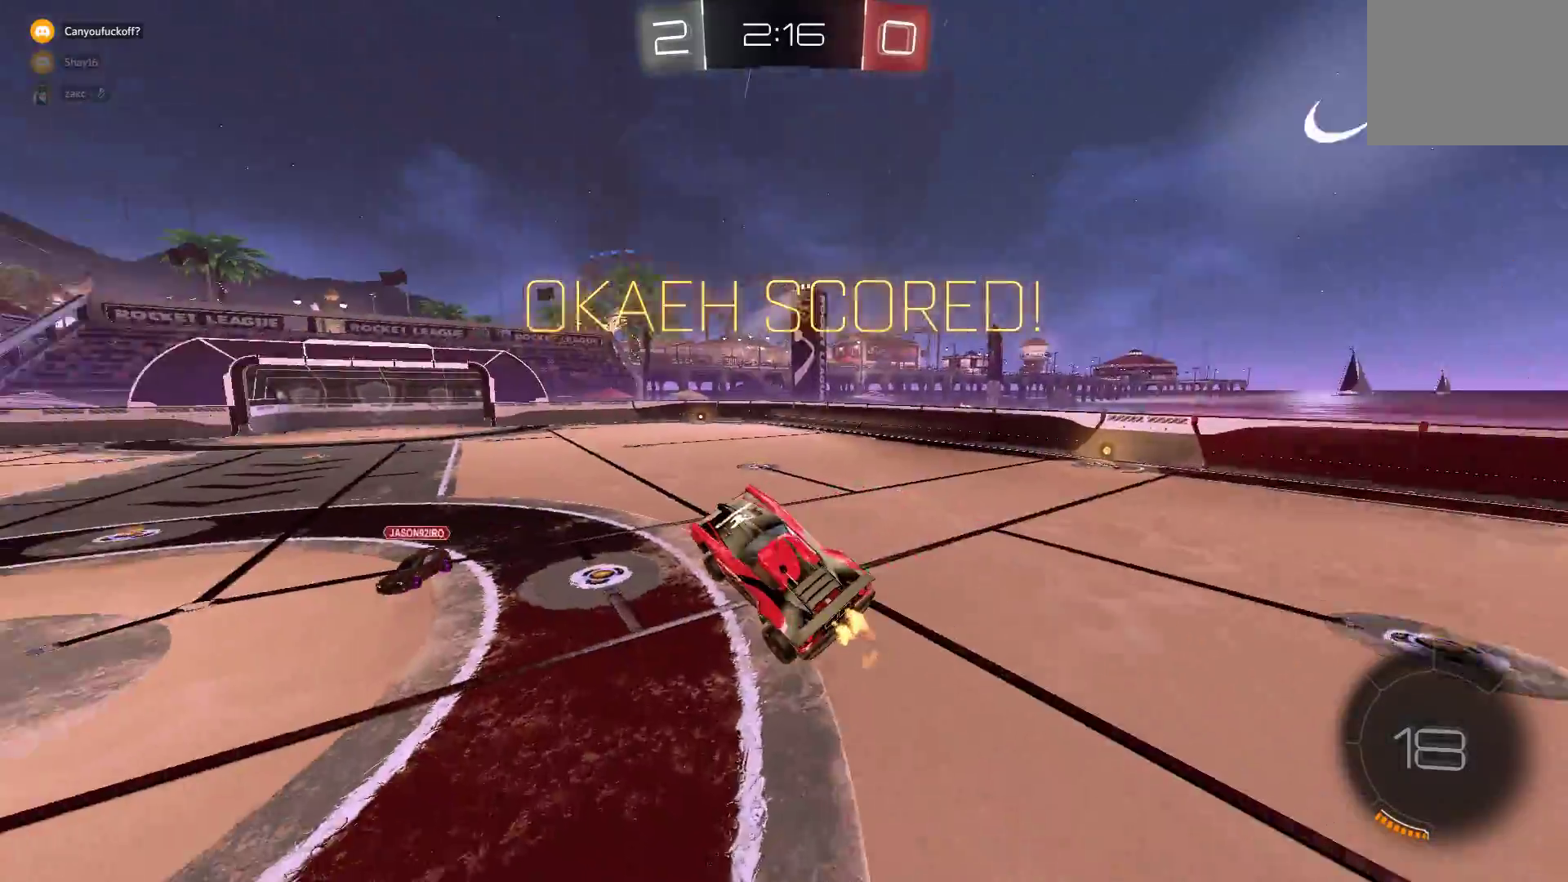
{"buttons": ["L2"], "left_stick": "center", "events": [[467, "R2", "up"]]}